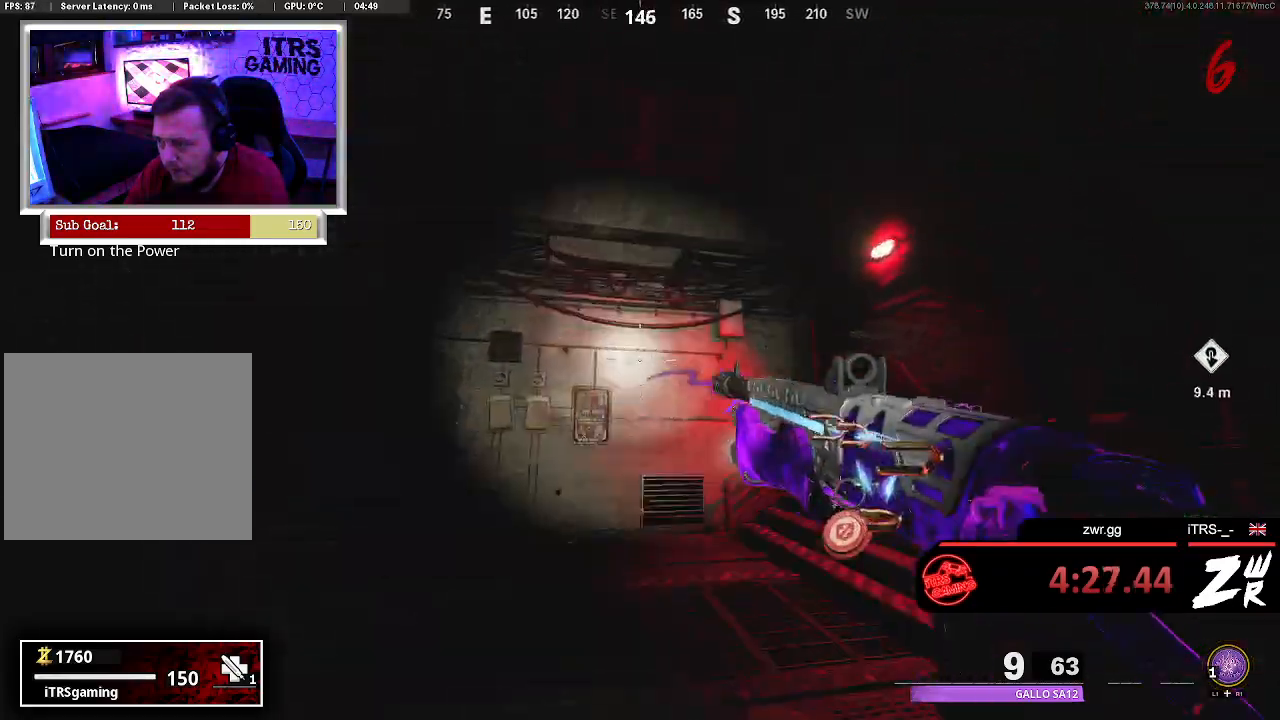
Gameplay with a controller (PlayStation layout); each line is a JSON object with the inputs held at the frame after it. "events" lists button and stick changes between this image and that frame as [ms after this image, input, new state], when the widget could be followed in between.
{"buttons": [], "left_stick": "up", "right_stick": "right", "events": [[33, "CROSS", "down"], [133, "right_stick", "right"], [200, "right_stick", "down-right"], [233, "CROSS", "up"], [400, "right_stick", "center"], [500, "right_stick", "right"]]}
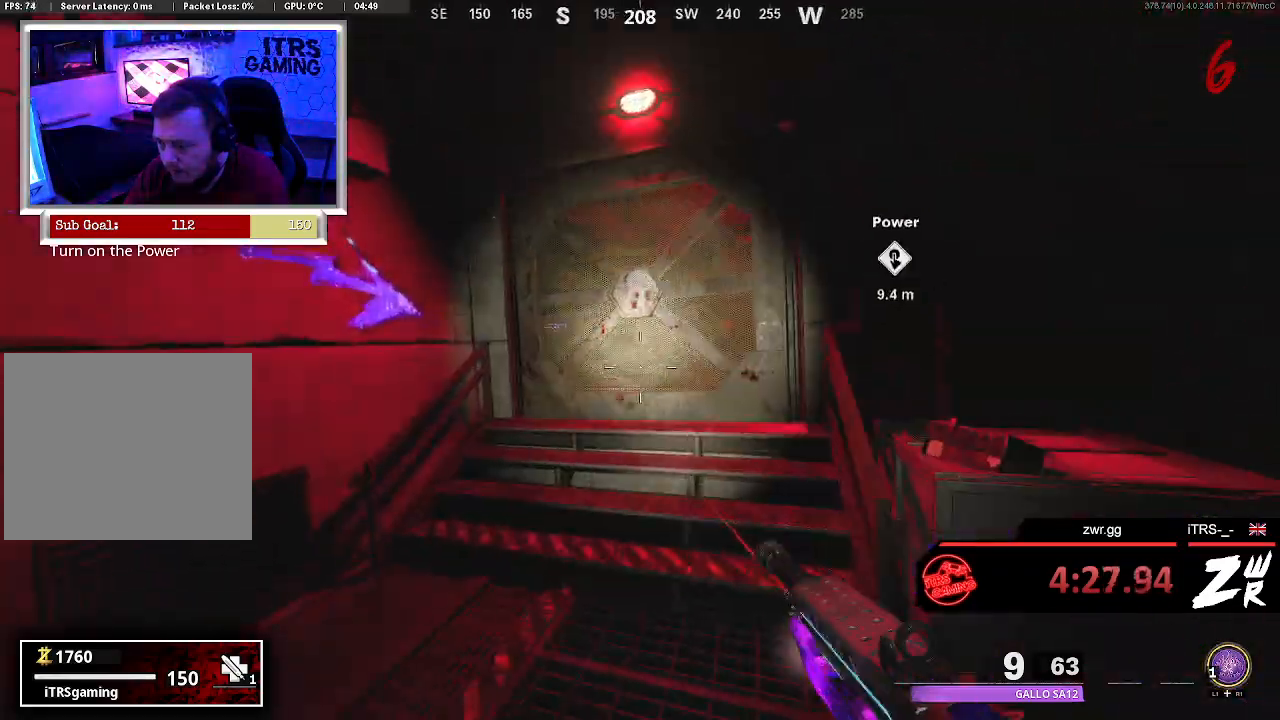
{"buttons": ["SQUARE"], "left_stick": "up", "right_stick": "center", "events": [[167, "right_stick", "center"], [500, "SQUARE", "down"]]}
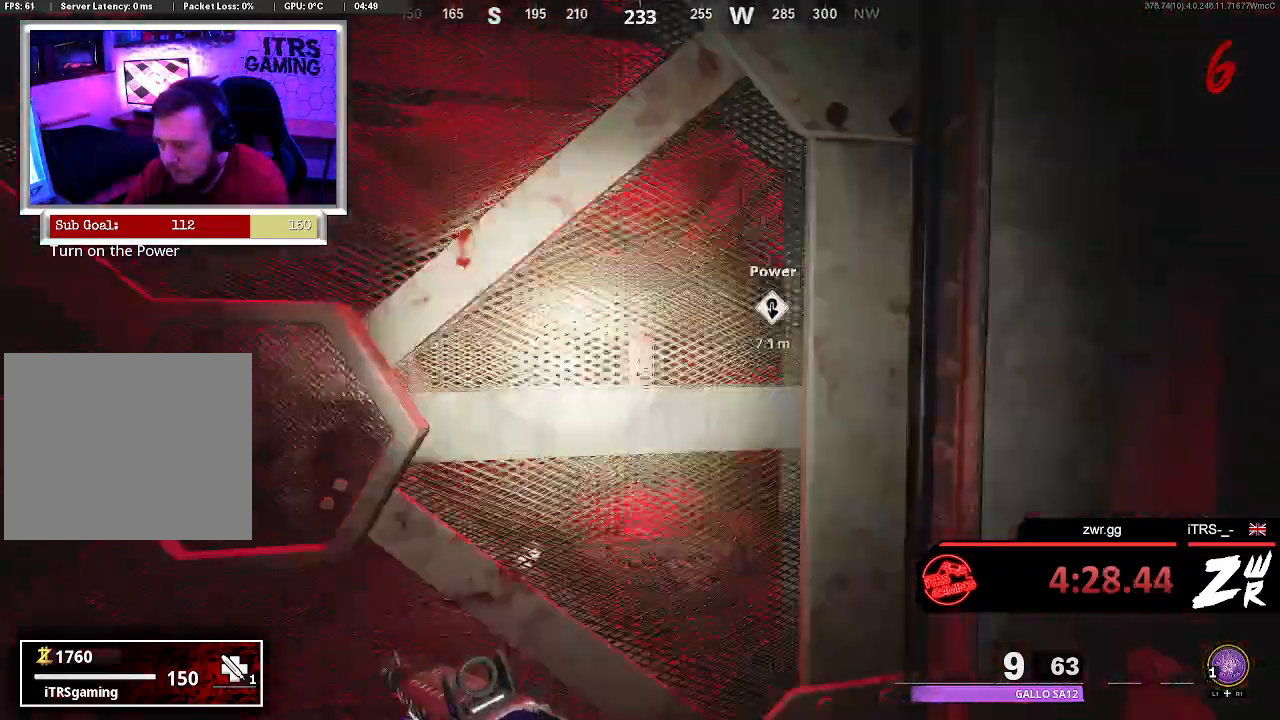
{"buttons": [], "left_stick": "up", "right_stick": "center", "events": [[100, "SQUARE", "up"], [200, "SQUARE", "down"], [267, "SQUARE", "up"], [367, "SQUARE", "down"], [400, "SQUARE", "up"]]}
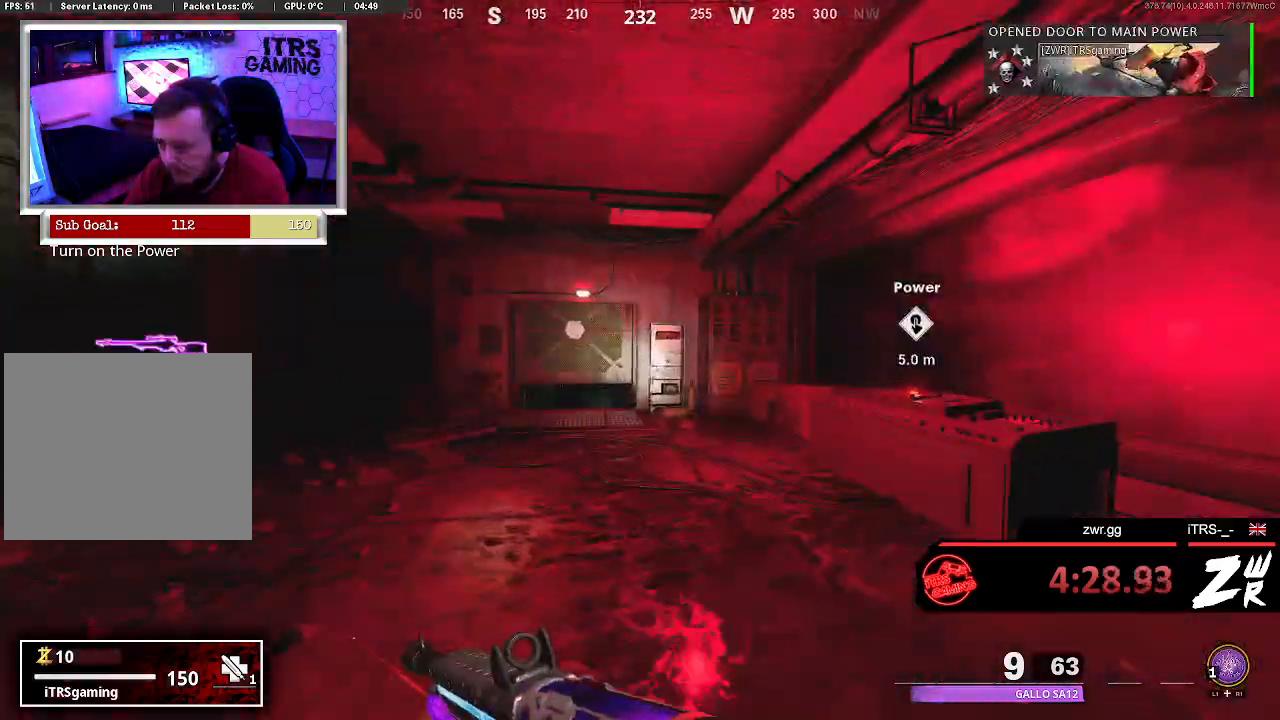
{"buttons": [], "left_stick": "up", "right_stick": "center", "events": [[133, "right_stick", "right"], [333, "right_stick", "center"]]}
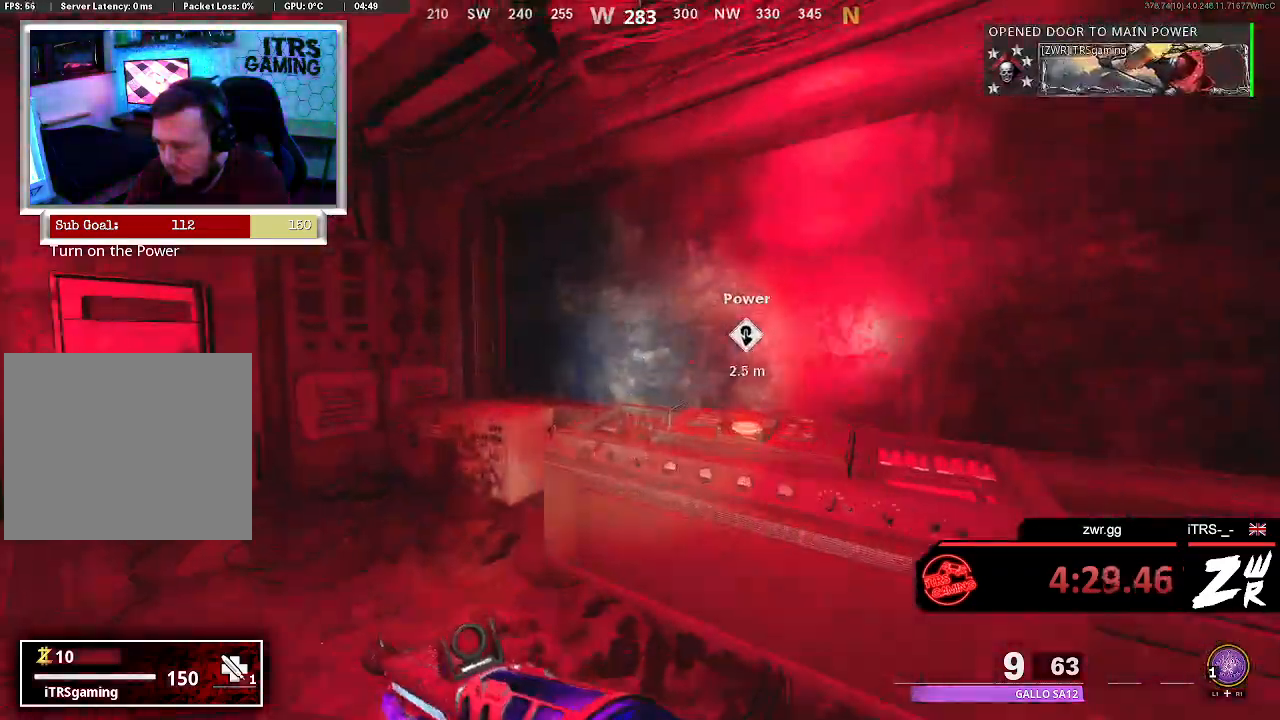
{"buttons": [], "left_stick": "left", "right_stick": "center", "events": [[100, "SQUARE", "down"], [133, "left_stick", "down-right"], [200, "SQUARE", "up"], [300, "SQUARE", "down"], [400, "SQUARE", "up"], [400, "left_stick", "center"], [500, "left_stick", "left"]]}
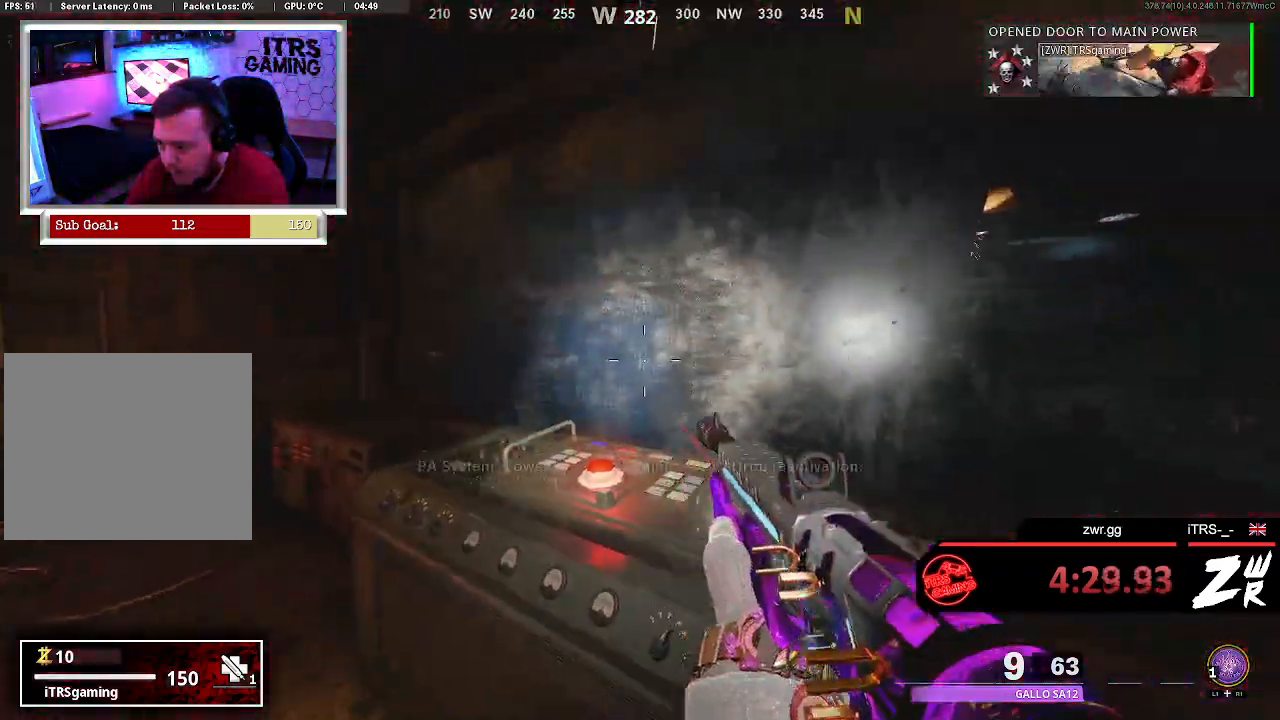
{"buttons": [], "left_stick": "right", "right_stick": "right", "events": [[100, "R3", "down"], [100, "left_stick", "center"], [333, "left_stick", "down"], [333, "right_stick", "up-right"], [400, "R3", "up"], [433, "right_stick", "right"], [467, "left_stick", "right"]]}
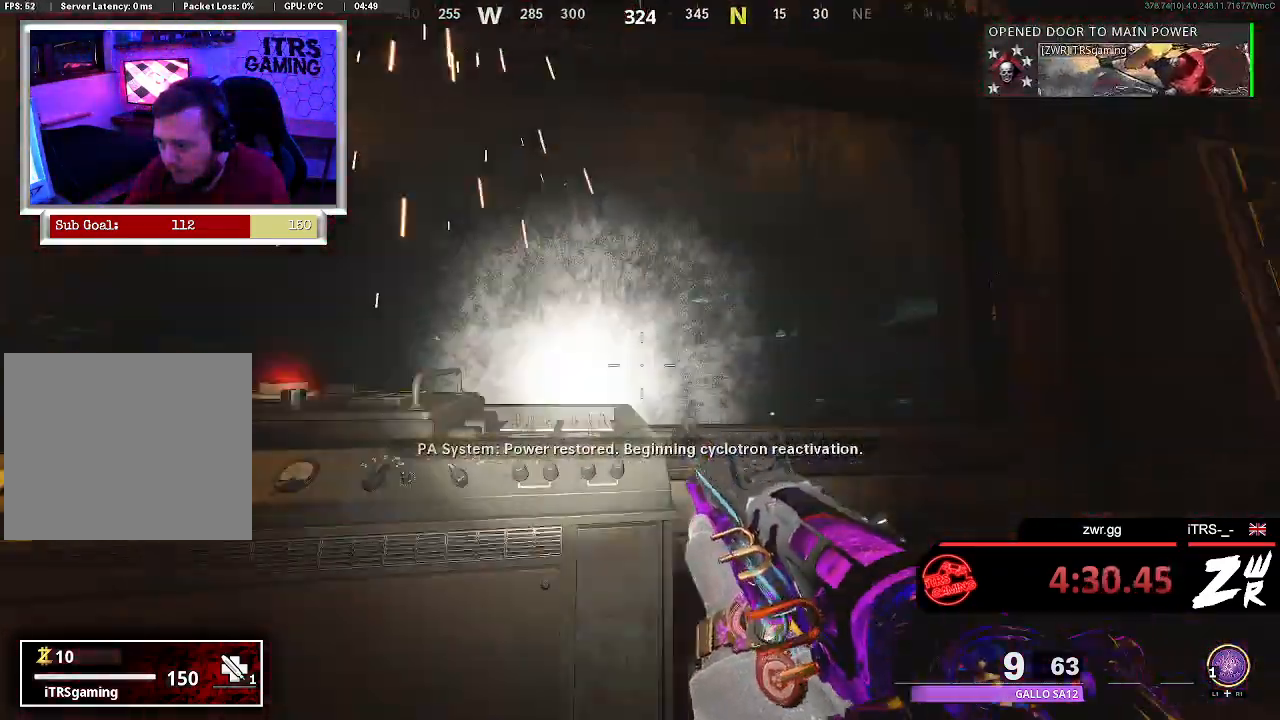
{"buttons": [], "left_stick": "up-right", "right_stick": "right", "events": [[33, "left_stick", "up-right"], [67, "CROSS", "down"], [167, "right_stick", "center"], [267, "CROSS", "up"], [500, "right_stick", "right"]]}
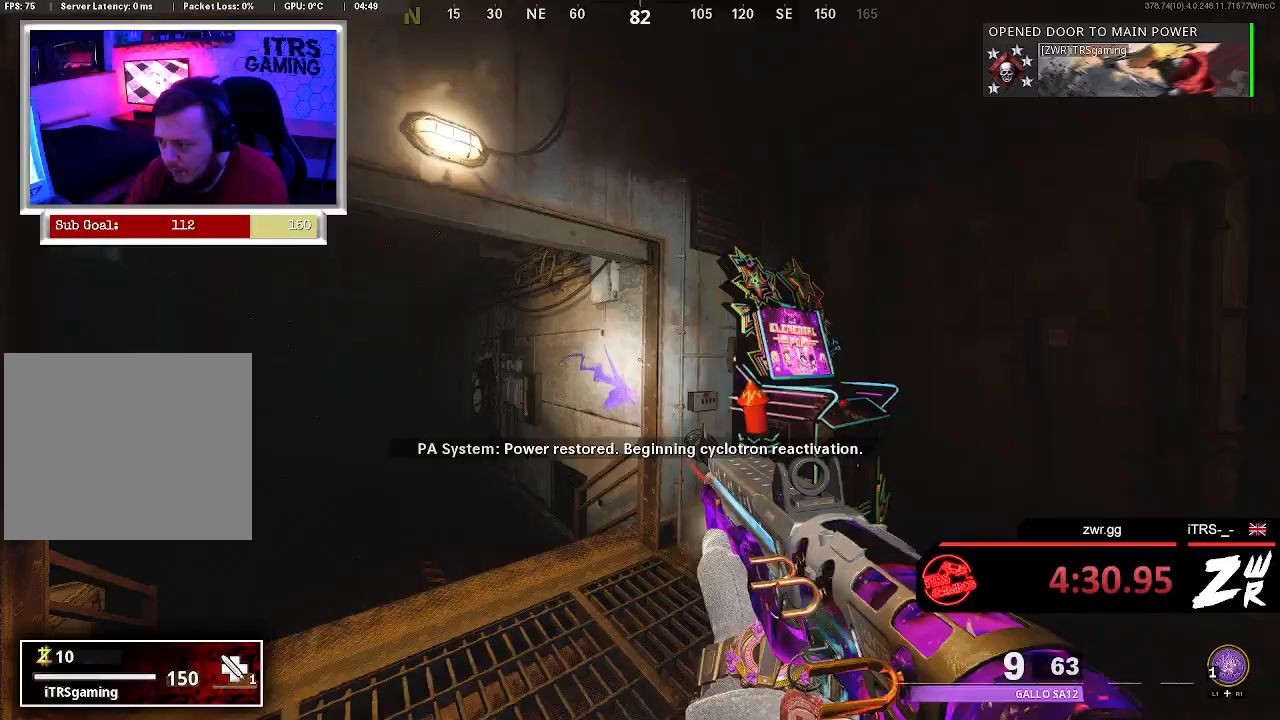
{"buttons": ["R3"], "left_stick": "right", "right_stick": "left", "events": [[200, "right_stick", "center"], [267, "right_stick", "left"], [433, "R3", "down"], [467, "left_stick", "right"]]}
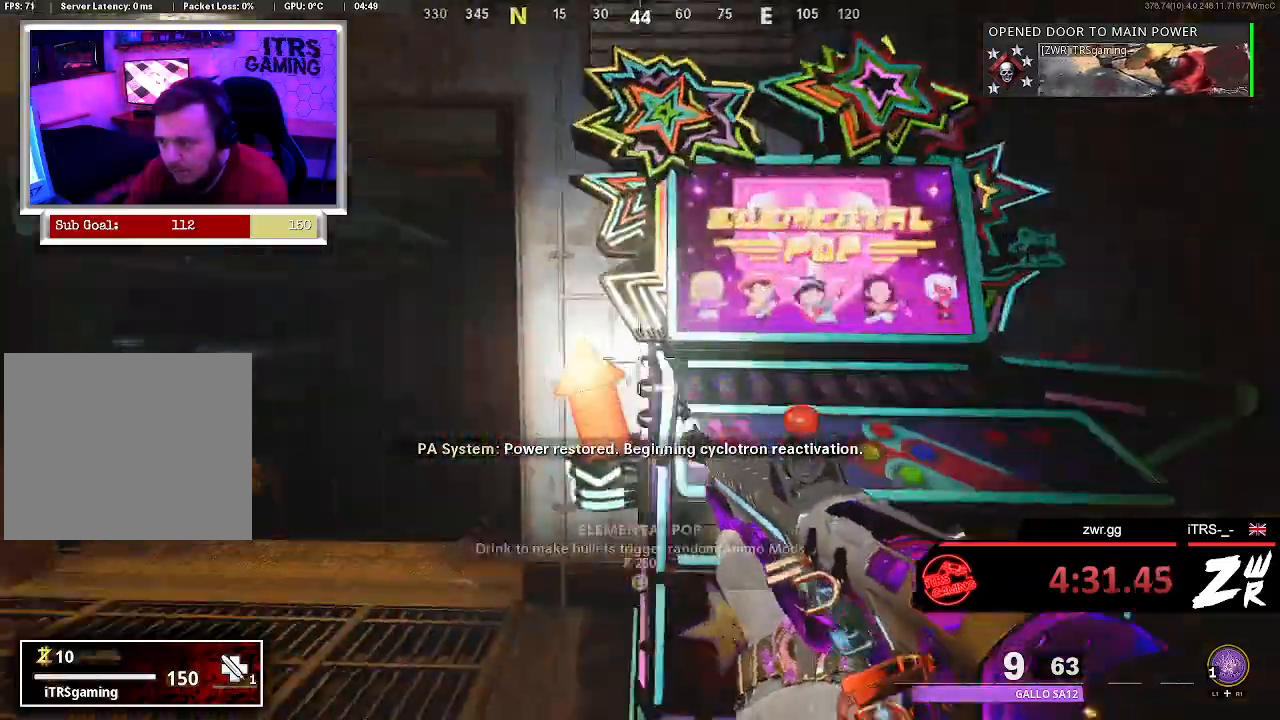
{"buttons": ["R3"], "left_stick": "up", "right_stick": "center", "events": [[67, "right_stick", "center"], [167, "left_stick", "center"], [367, "left_stick", "up"]]}
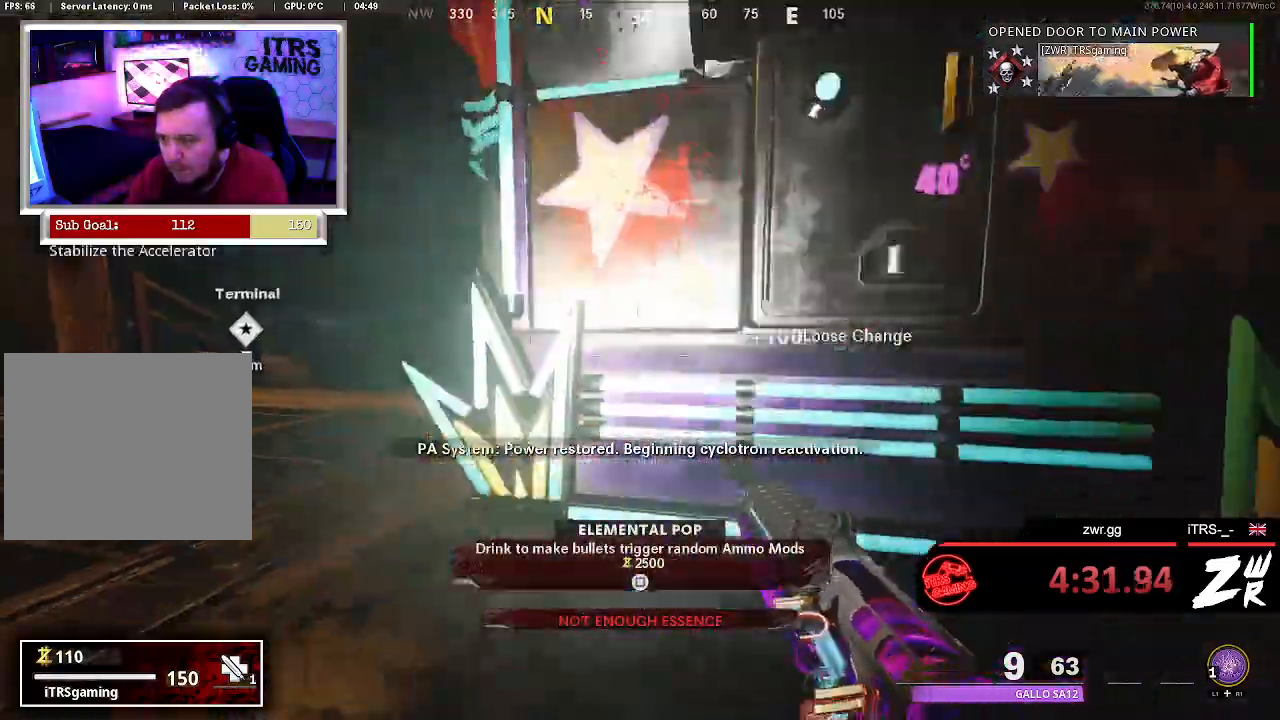
{"buttons": [], "left_stick": "up", "right_stick": "center", "events": [[67, "R3", "up"], [67, "right_stick", "left"], [133, "L3", "down"], [233, "L3", "up"], [267, "right_stick", "center"], [367, "right_stick", "right"], [500, "right_stick", "center"]]}
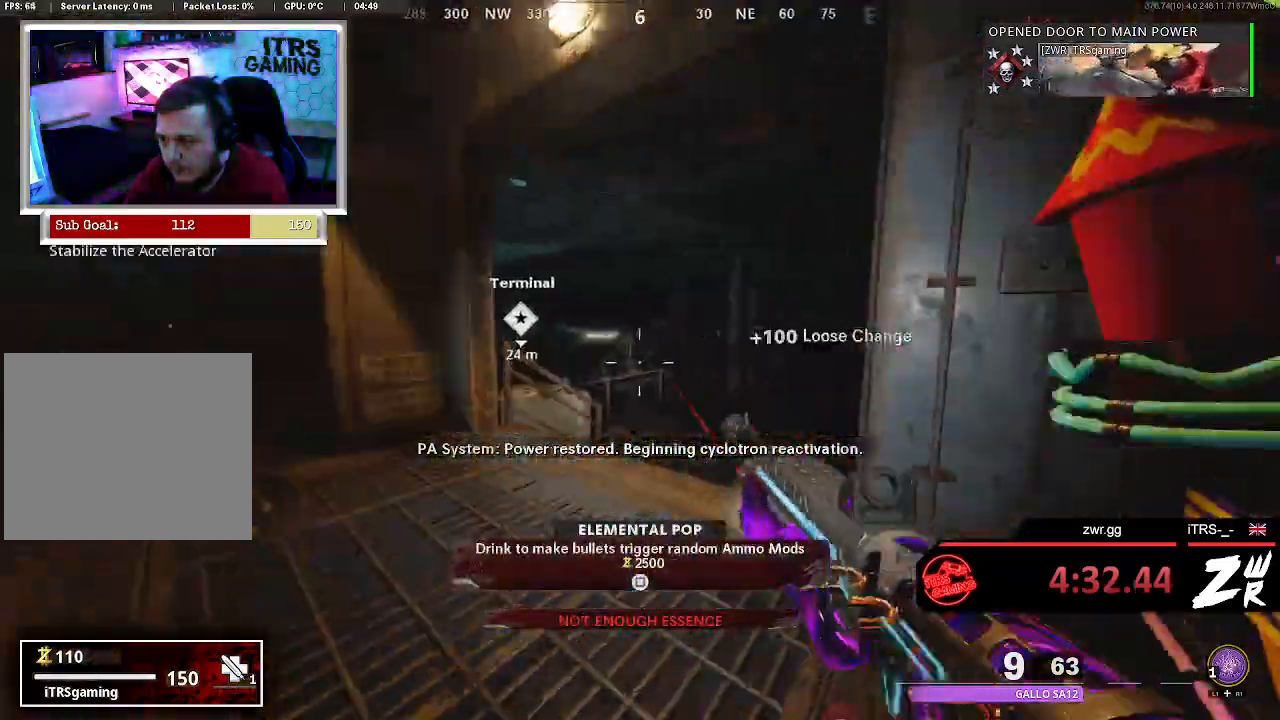
{"buttons": ["CROSS"], "left_stick": "up", "right_stick": "center", "events": [[300, "right_stick", "down-left"], [433, "CROSS", "down"], [433, "right_stick", "center"]]}
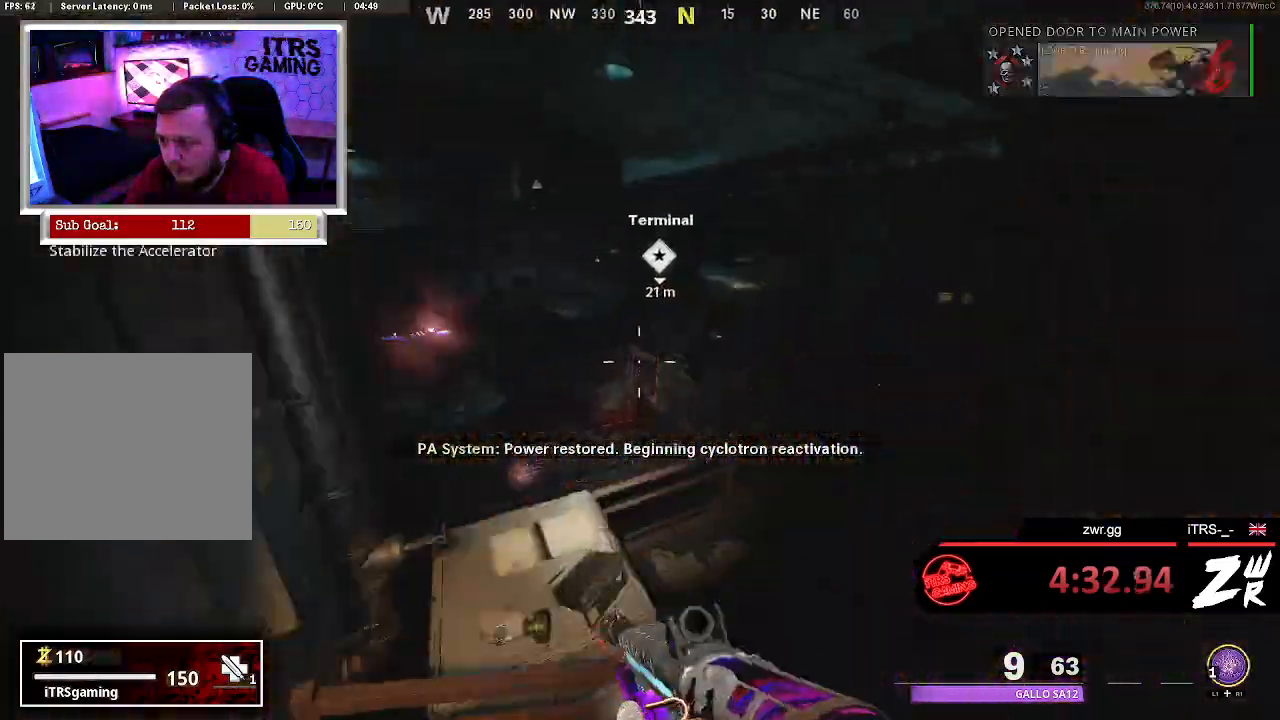
{"buttons": [], "left_stick": "up-left", "right_stick": "center", "events": [[67, "left_stick", "up-left"], [100, "CROSS", "up"], [200, "R3", "down"], [433, "R3", "up"]]}
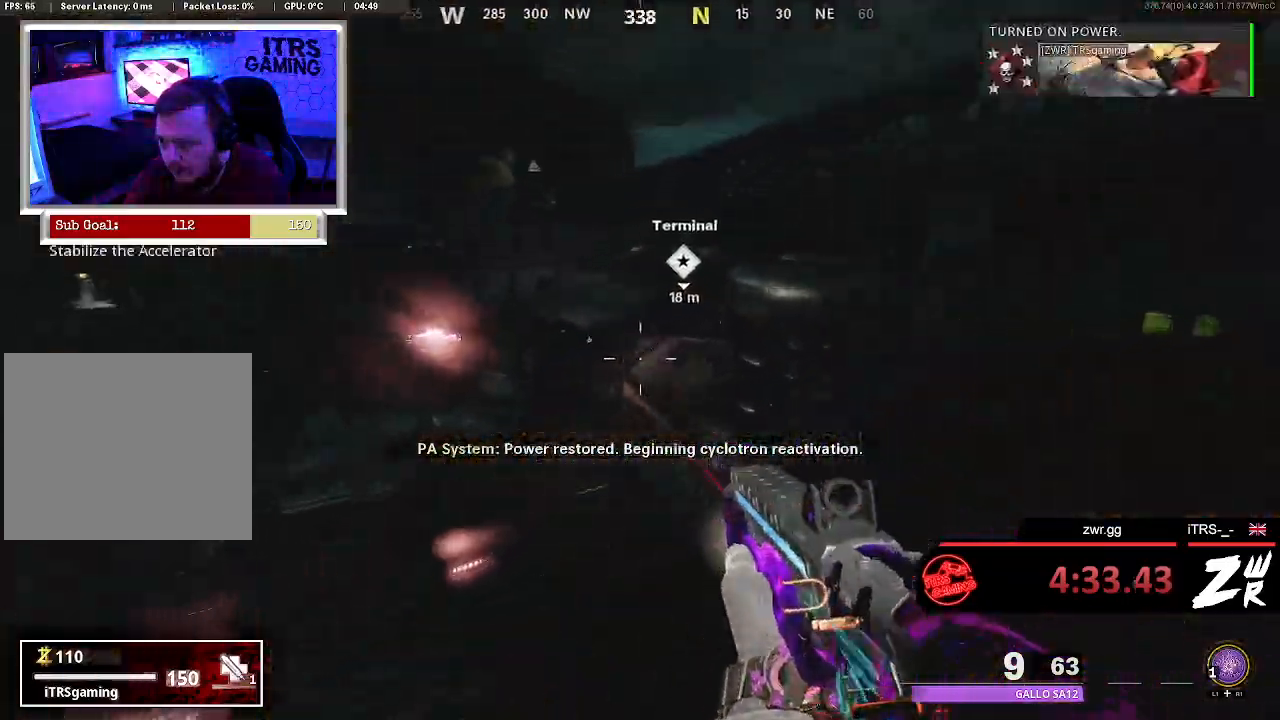
{"buttons": [], "left_stick": "up-left", "right_stick": "center", "events": [[200, "right_stick", "up"], [267, "R2", "down"], [367, "R2", "up"], [367, "right_stick", "center"]]}
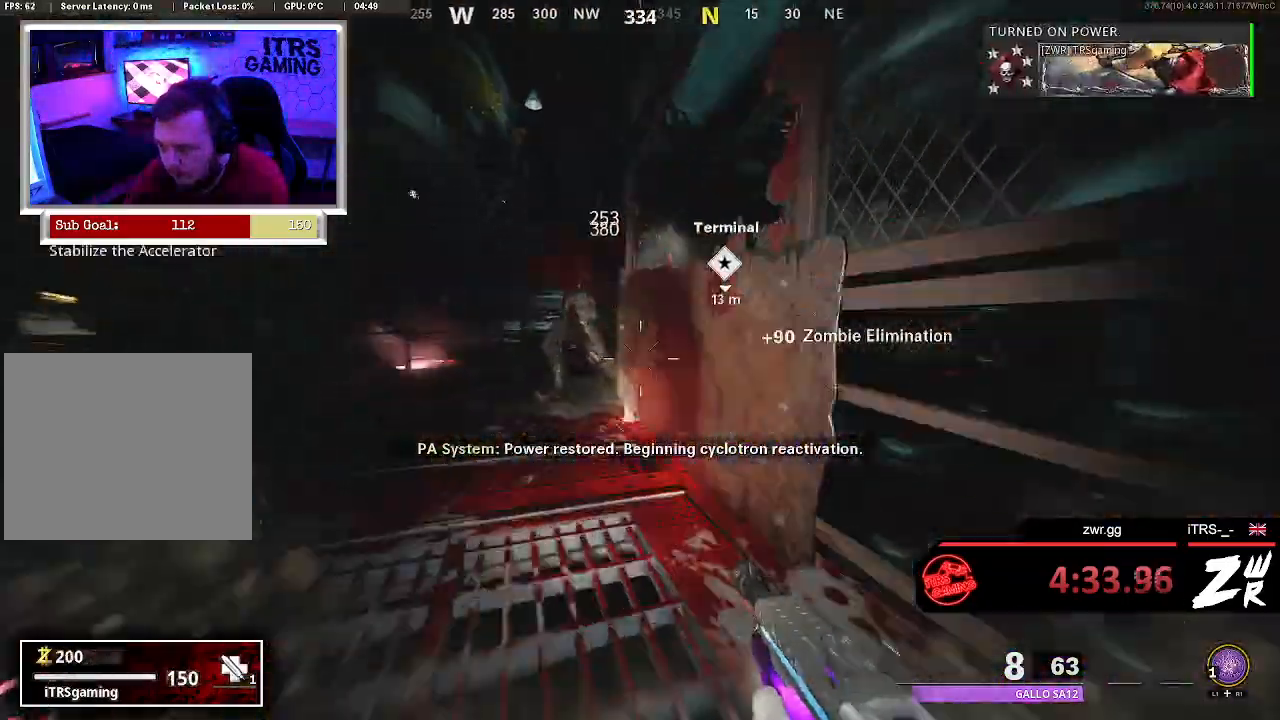
{"buttons": [], "left_stick": "up", "right_stick": "right", "events": [[400, "left_stick", "up"], [400, "right_stick", "right"]]}
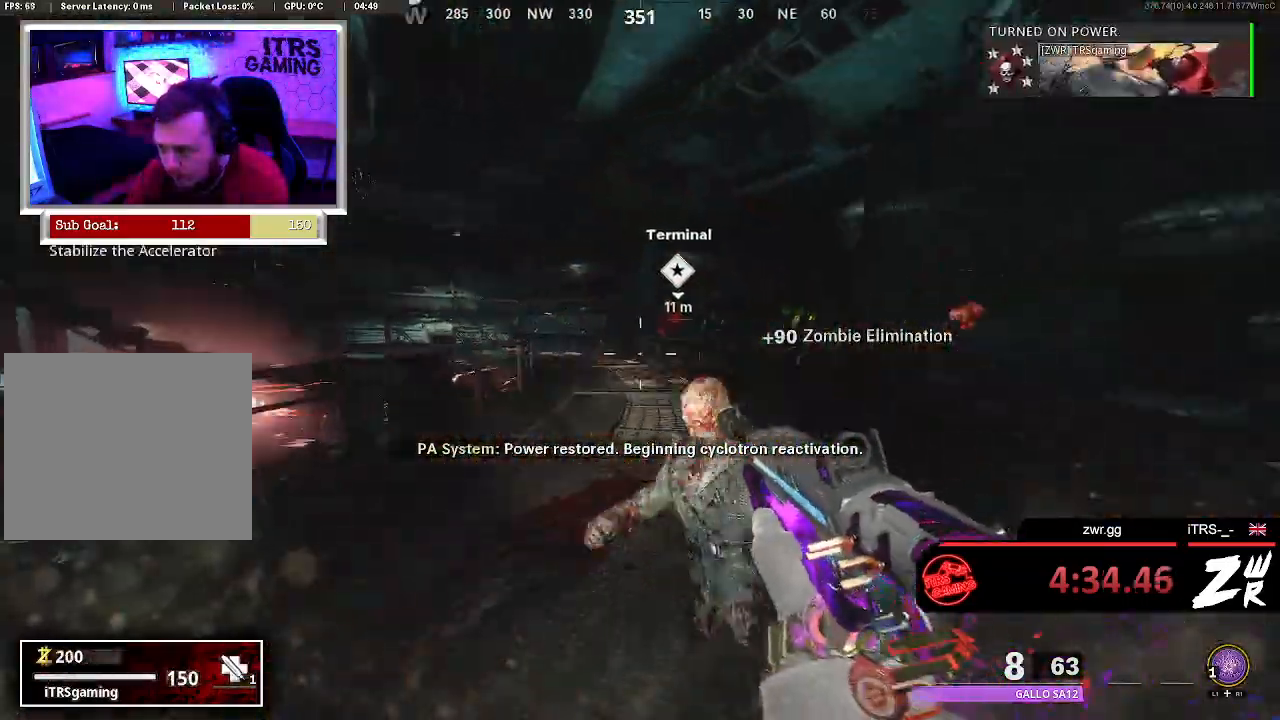
{"buttons": [], "left_stick": "up", "right_stick": "center", "events": [[67, "right_stick", "center"], [167, "L3", "down"], [333, "L3", "up"], [333, "right_stick", "up-left"], [400, "right_stick", "center"]]}
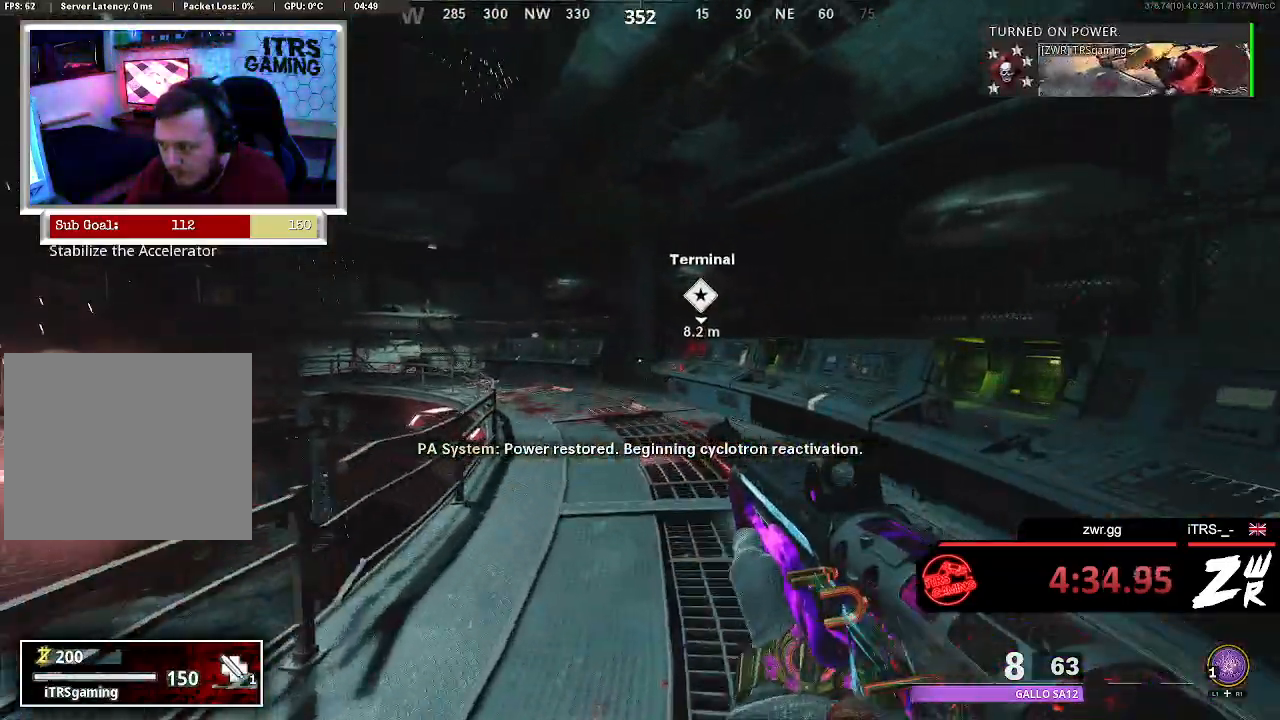
{"buttons": [], "left_stick": "up", "right_stick": "center", "events": [[200, "right_stick", "down-right"], [367, "right_stick", "center"]]}
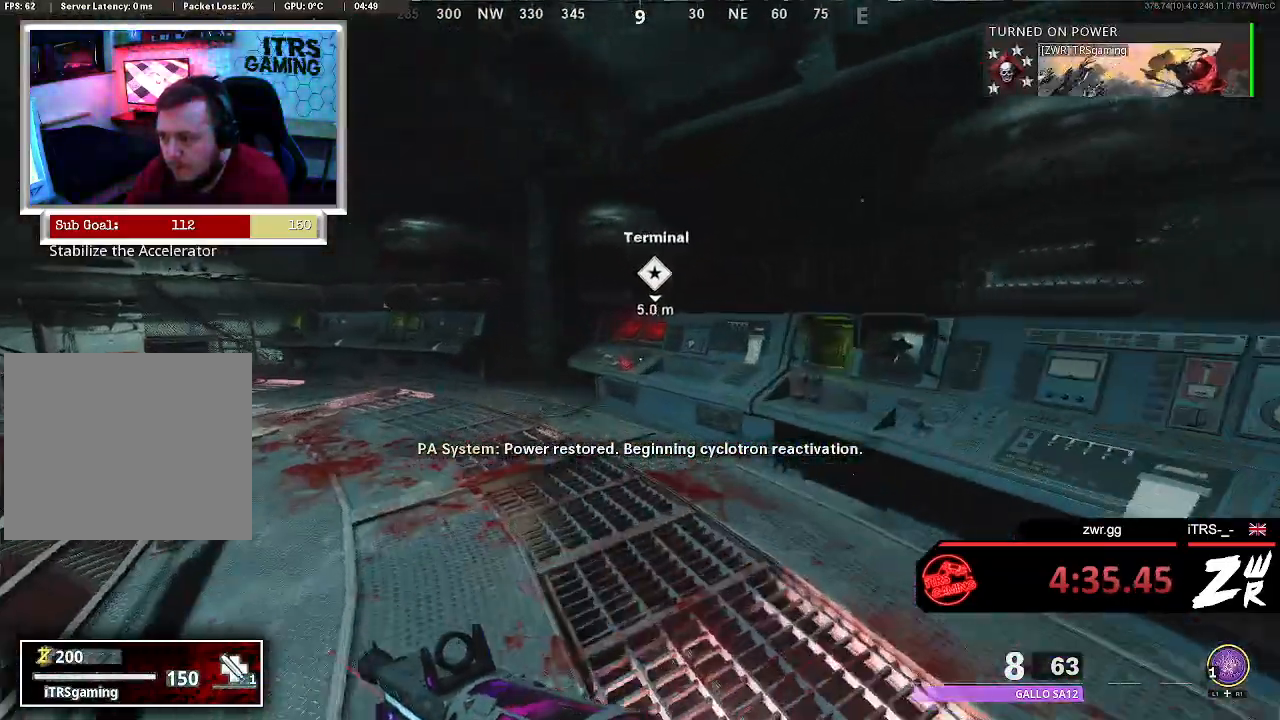
{"buttons": ["SQUARE"], "left_stick": "up", "right_stick": "center", "events": [[500, "SQUARE", "down"]]}
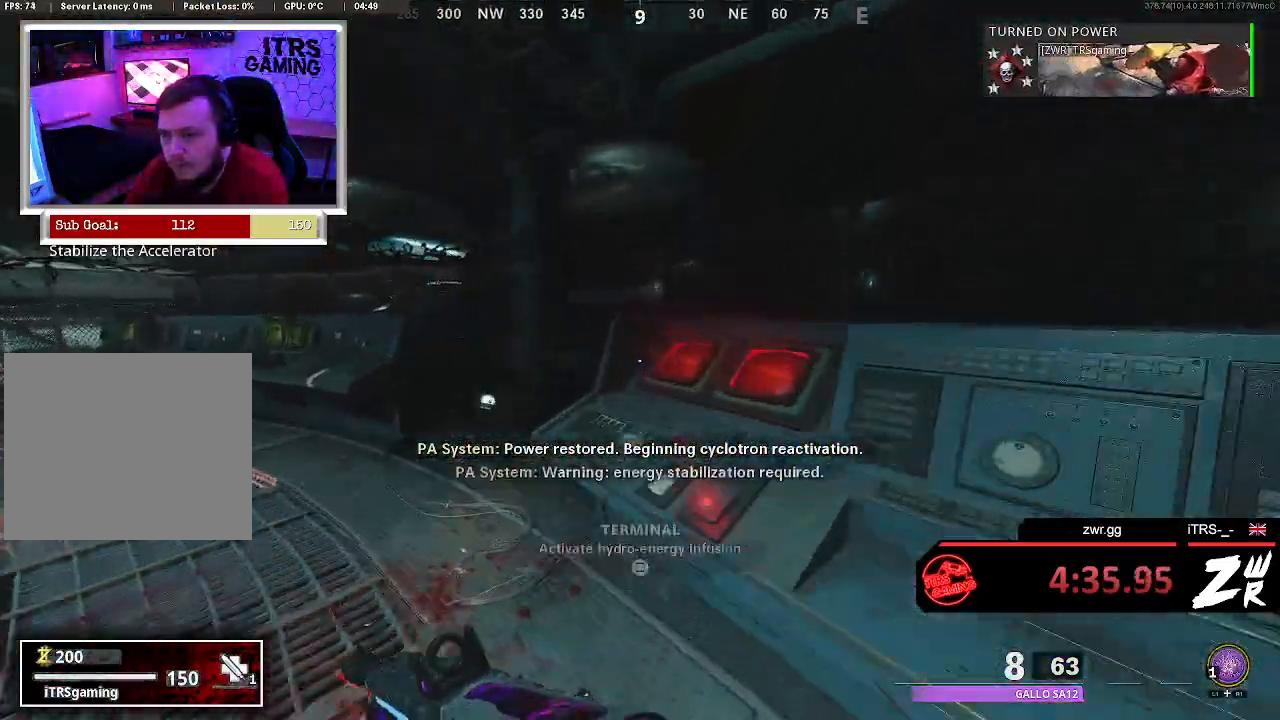
{"buttons": [], "left_stick": "right", "right_stick": "right", "events": [[67, "SQUARE", "up"], [167, "SQUARE", "down"], [200, "left_stick", "down-right"], [233, "SQUARE", "up"], [400, "right_stick", "right"], [467, "left_stick", "right"]]}
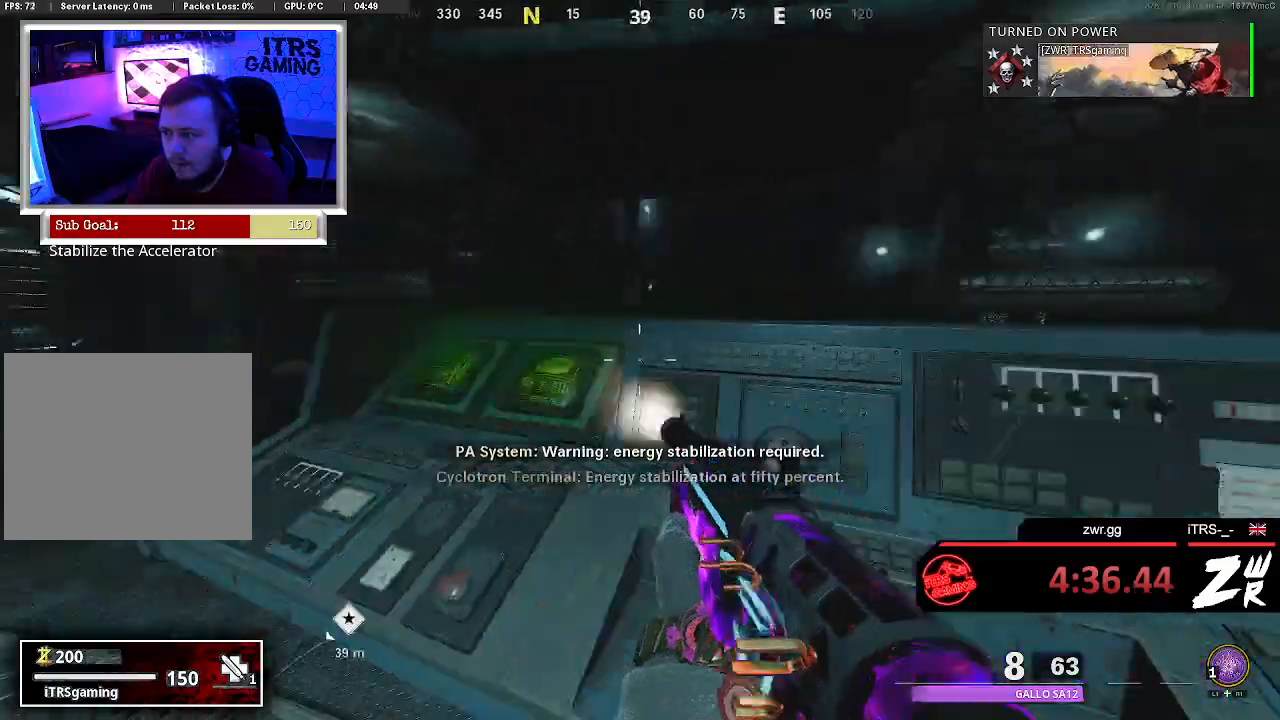
{"buttons": [], "left_stick": "up", "right_stick": "center", "events": [[33, "left_stick", "up-right"], [133, "left_stick", "up"], [267, "right_stick", "center"]]}
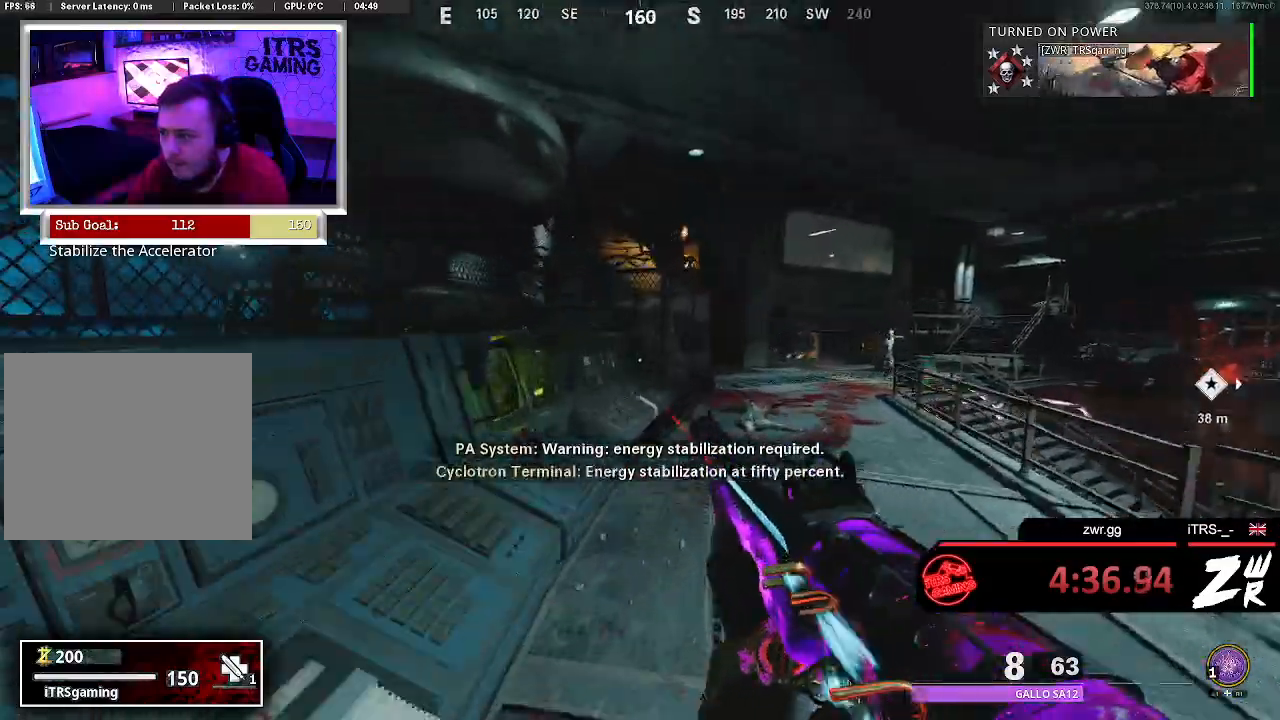
{"buttons": [], "left_stick": "up", "right_stick": "center", "events": [[100, "right_stick", "right"], [300, "right_stick", "center"], [333, "L3", "down"], [433, "L3", "up"]]}
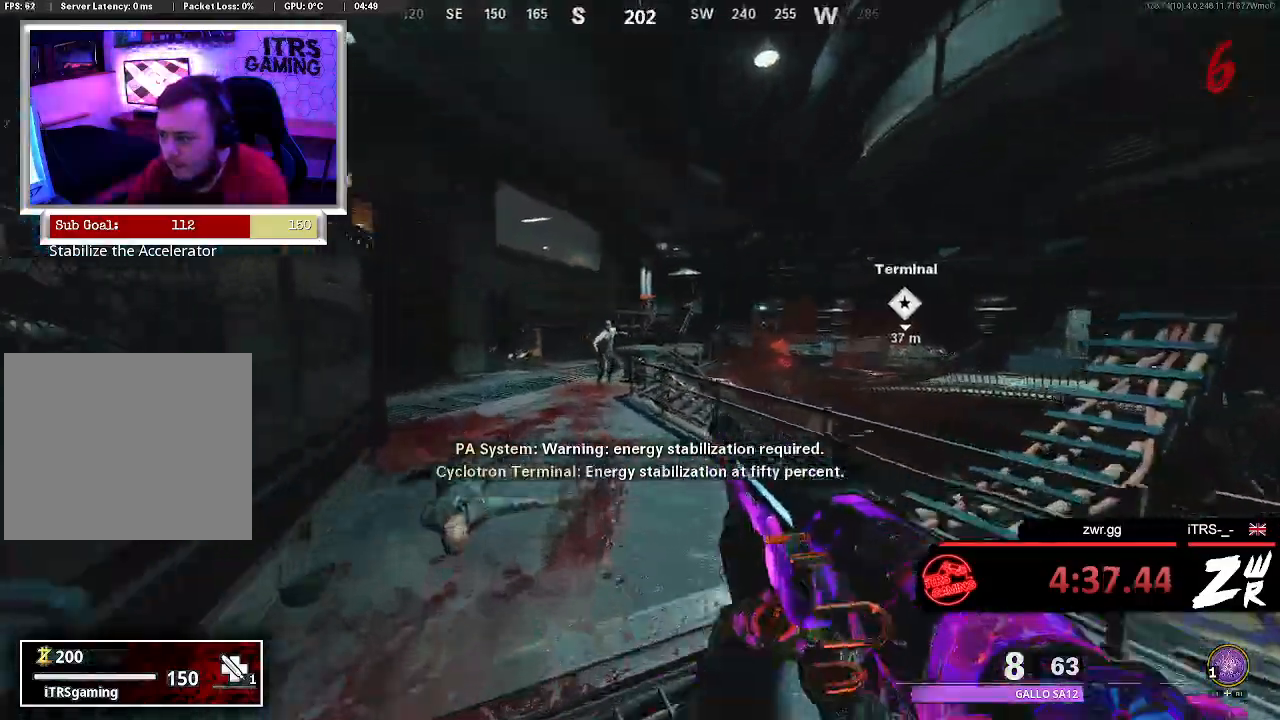
{"buttons": [], "left_stick": "up", "right_stick": "down", "events": [[100, "CROSS", "down"], [267, "CROSS", "up"], [300, "right_stick", "down"], [333, "R2", "down"], [467, "R2", "up"]]}
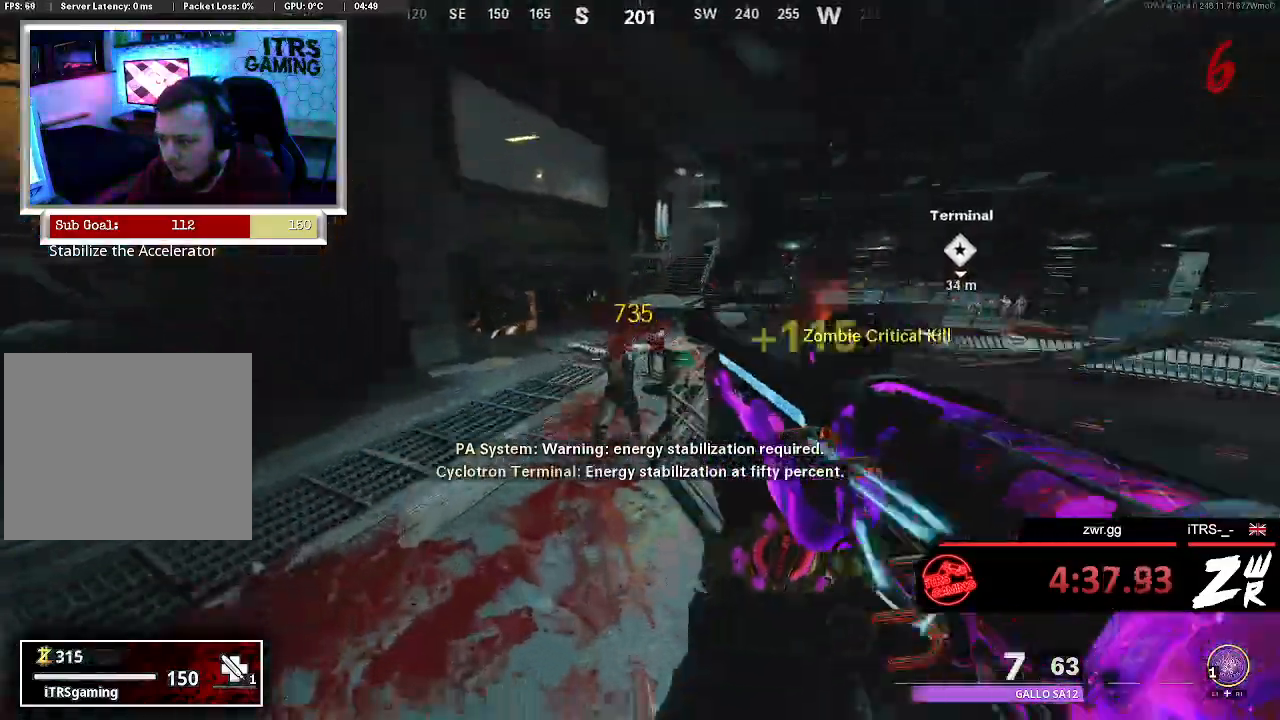
{"buttons": [], "left_stick": "up", "right_stick": "center", "events": [[33, "right_stick", "center"]]}
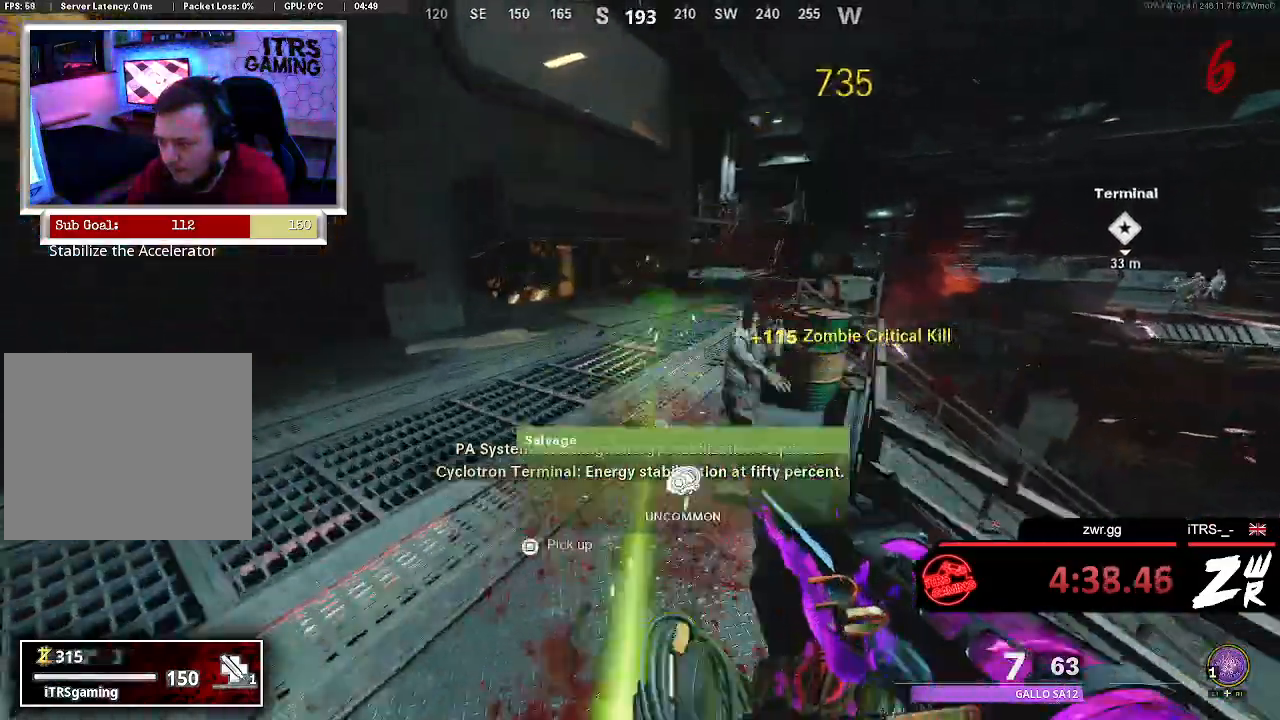
{"buttons": [], "left_stick": "up", "right_stick": "right", "events": [[67, "right_stick", "right"], [200, "right_stick", "center"], [367, "right_stick", "up-right"], [467, "right_stick", "right"]]}
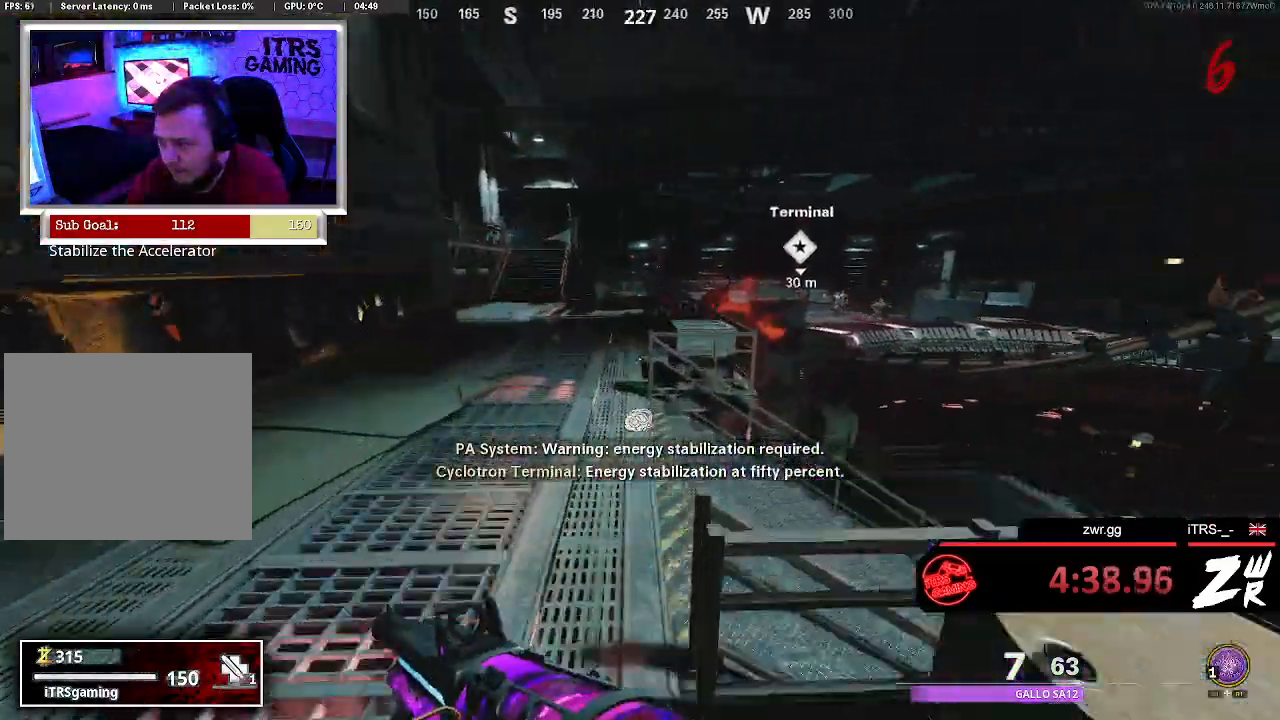
{"buttons": ["R2"], "left_stick": "up", "right_stick": "right", "events": [[133, "CROSS", "down"], [133, "right_stick", "center"], [233, "right_stick", "up"], [333, "CROSS", "up"], [467, "right_stick", "right"], [500, "R2", "down"]]}
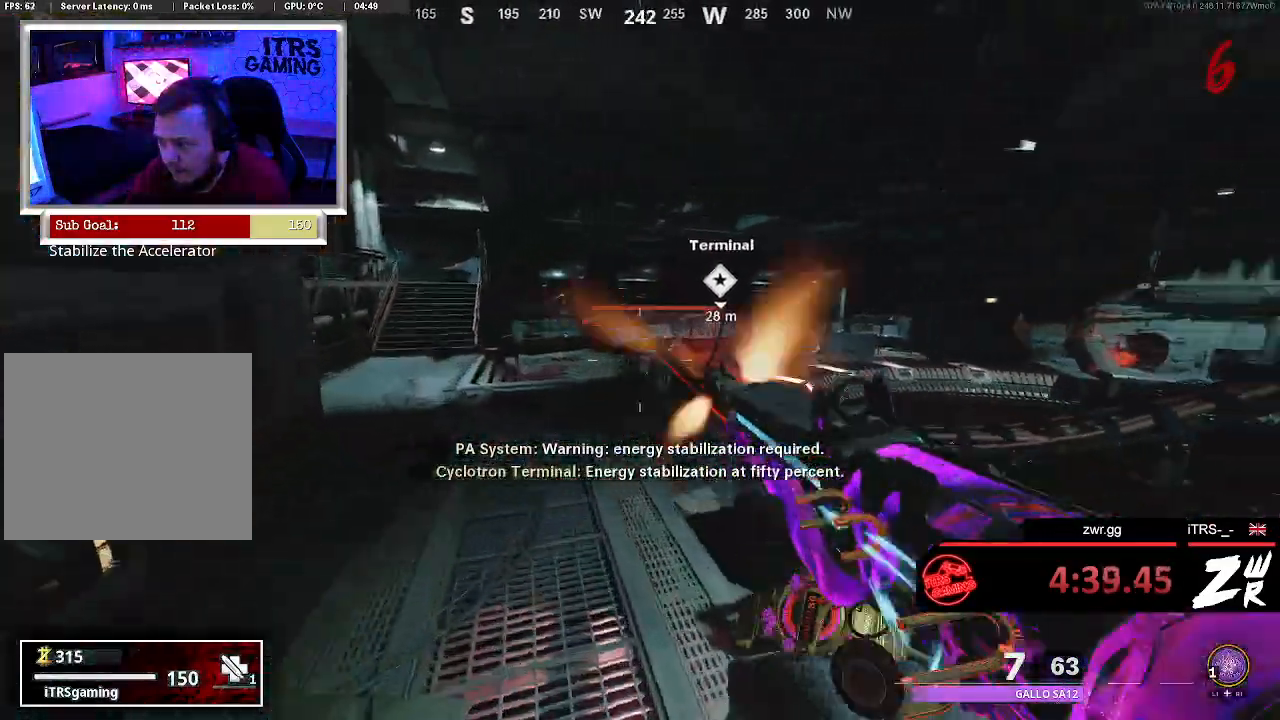
{"buttons": [], "left_stick": "up", "right_stick": "center", "events": [[133, "right_stick", "center"], [200, "R2", "up"], [333, "right_stick", "left"], [500, "right_stick", "center"]]}
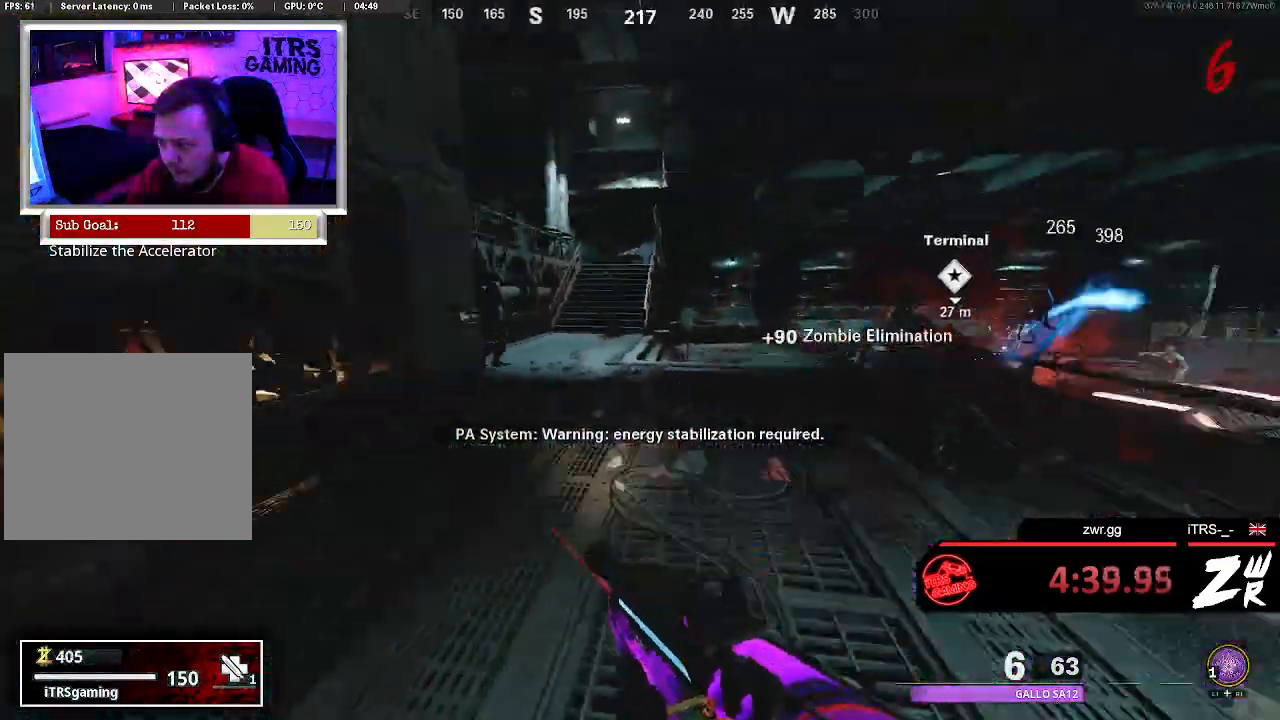
{"buttons": ["R2"], "left_stick": "up", "right_stick": "center", "events": [[67, "right_stick", "left"], [200, "right_stick", "center"], [300, "right_stick", "up-left"], [500, "R2", "down"], [500, "right_stick", "center"]]}
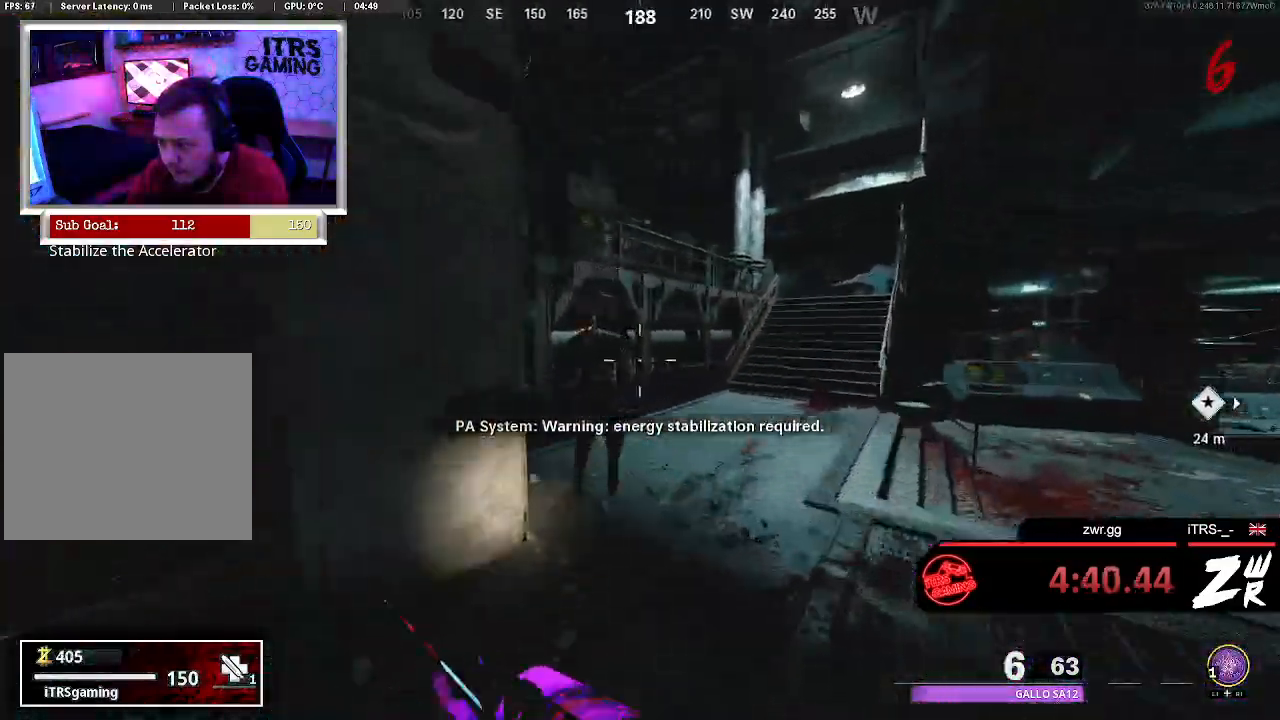
{"buttons": [], "left_stick": "up", "right_stick": "right", "events": [[300, "right_stick", "up-left"], [367, "right_stick", "center"], [467, "right_stick", "right"], [500, "R2", "up"]]}
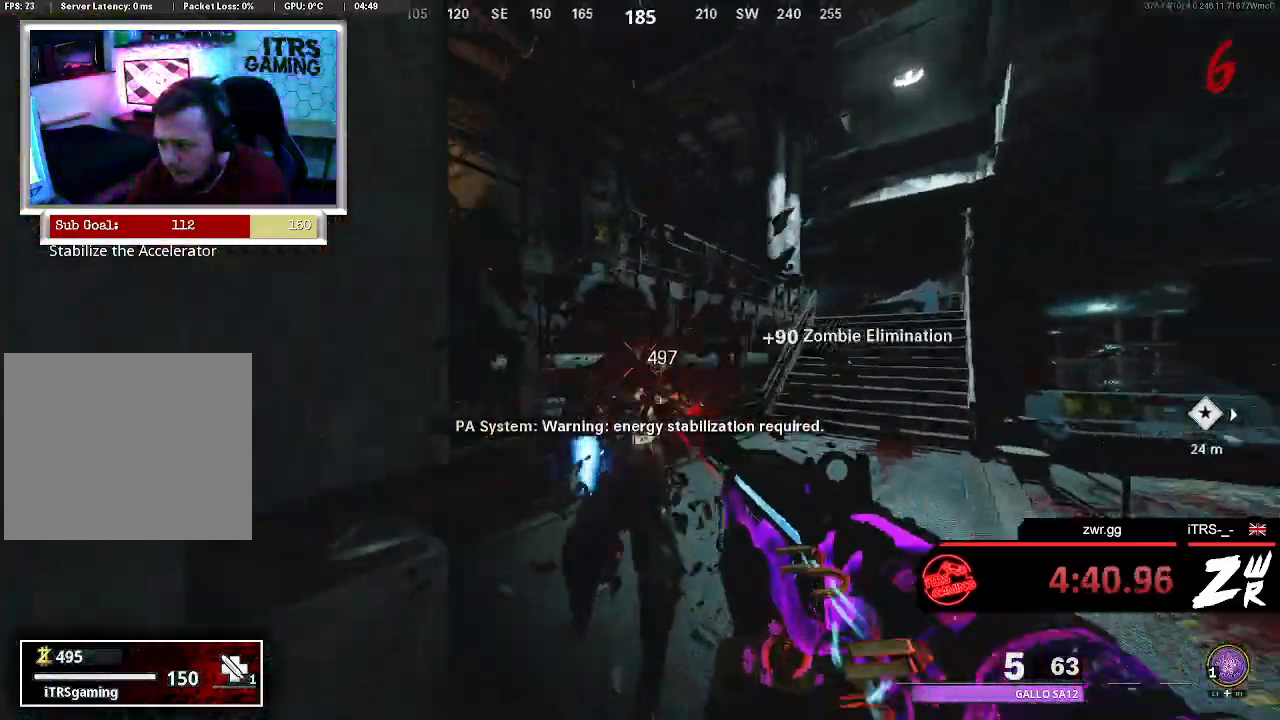
{"buttons": [], "left_stick": "up", "right_stick": "center", "events": [[300, "right_stick", "center"]]}
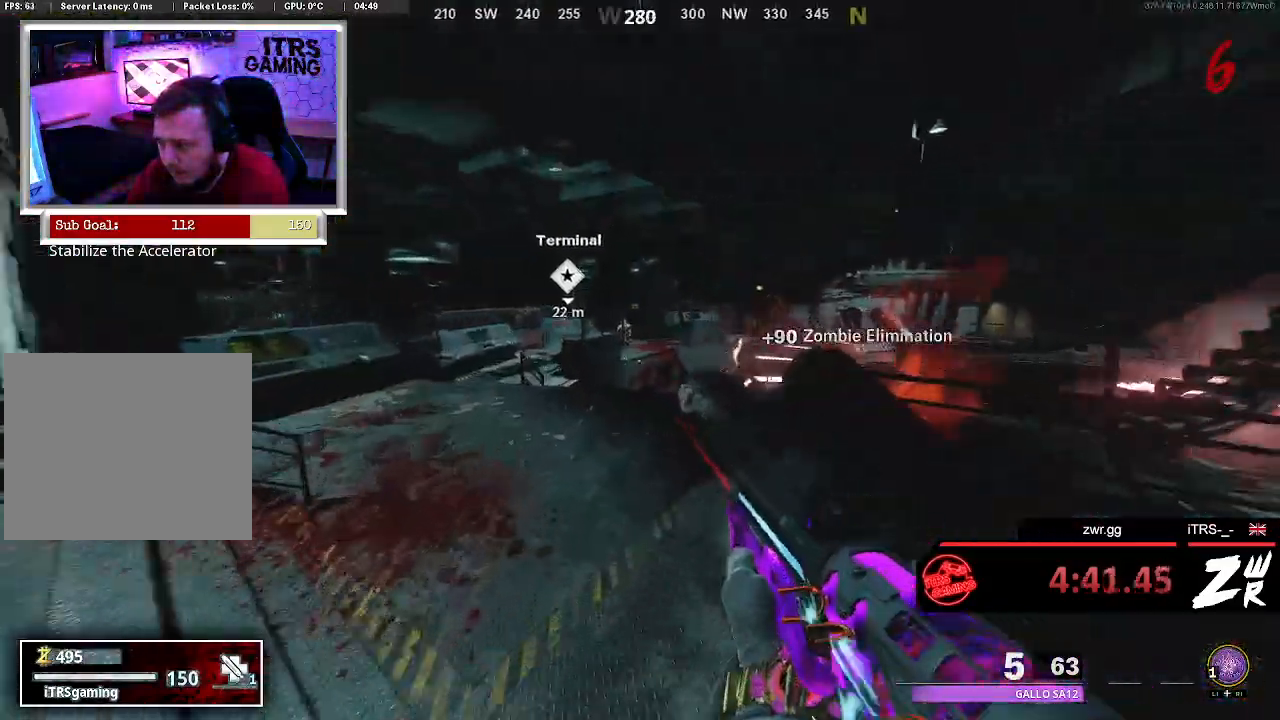
{"buttons": ["CROSS"], "left_stick": "up-left", "right_stick": "center", "events": [[33, "right_stick", "down-right"], [200, "right_stick", "center"], [400, "CROSS", "down"], [500, "left_stick", "up-left"]]}
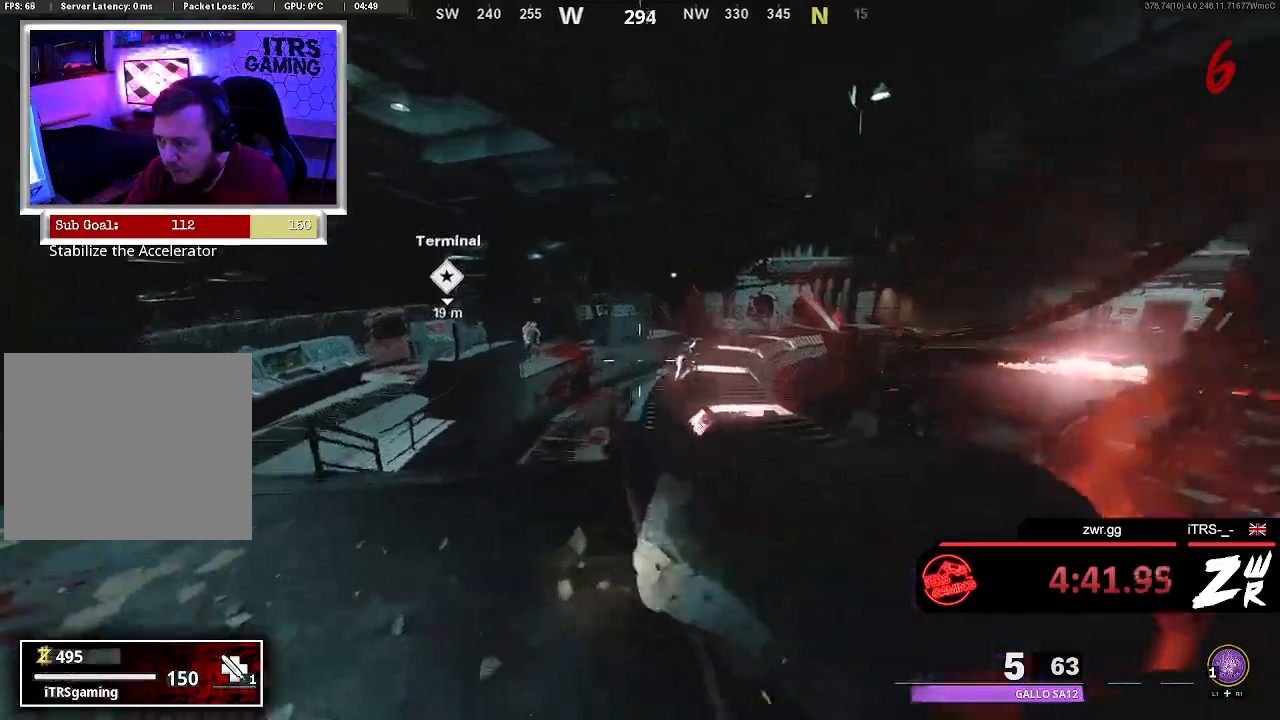
{"buttons": [], "left_stick": "up-left", "right_stick": "center", "events": [[67, "CROSS", "up"], [200, "R2", "down"], [400, "R2", "up"]]}